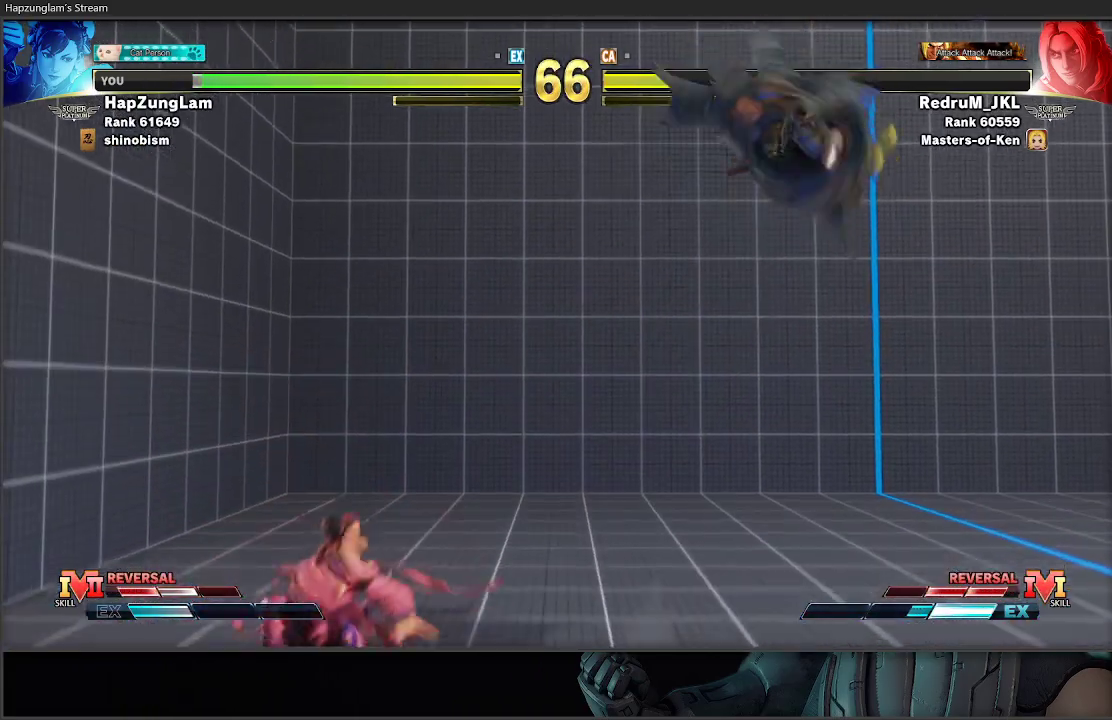
Gameplay with a controller (Xbox layout); each line is a JSON object with the inputs held at the frame after it. "events" lists button and stick changes between this image and that frame as [ms after this image, input, new state], when the widget could be followed in between.
{"buttons": ["L3"], "left_stick": "down-left", "right_stick": "center", "events": [[200, "left_stick", "right"], [217, "L3", "up"], [233, "R1", "down"], [283, "L3", "down"], [300, "left_stick", "down-left"], [367, "R1", "up"]]}
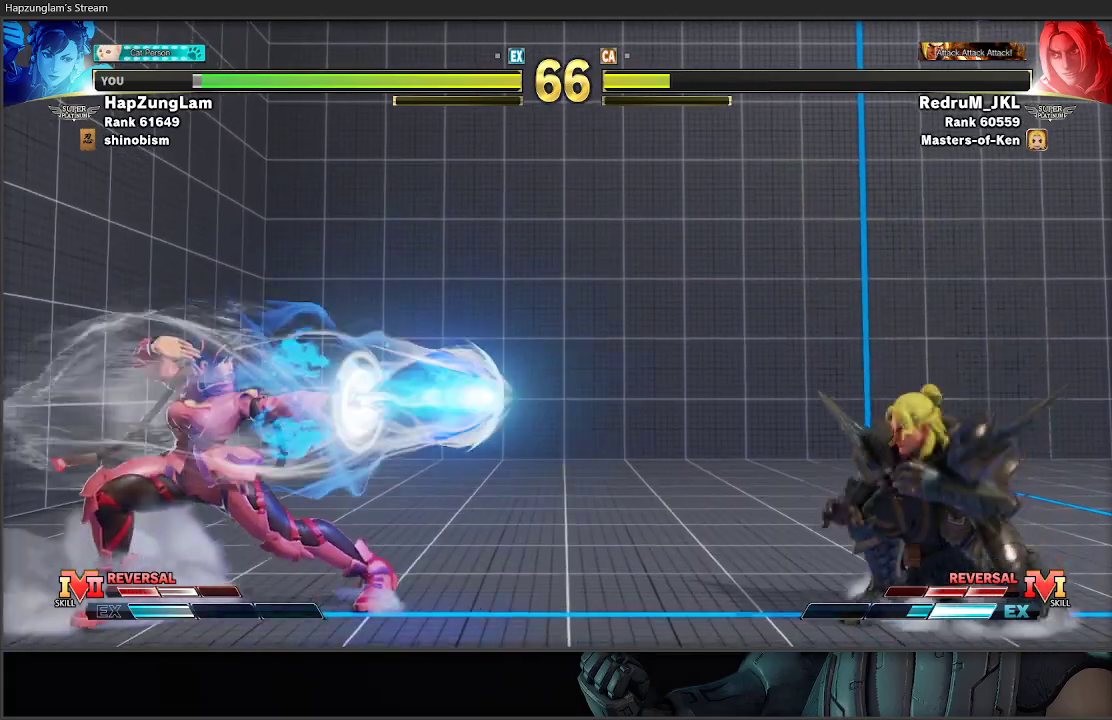
{"buttons": [], "left_stick": "right", "right_stick": "center", "events": [[133, "L3", "up"], [283, "left_stick", "down-right"], [417, "left_stick", "right"]]}
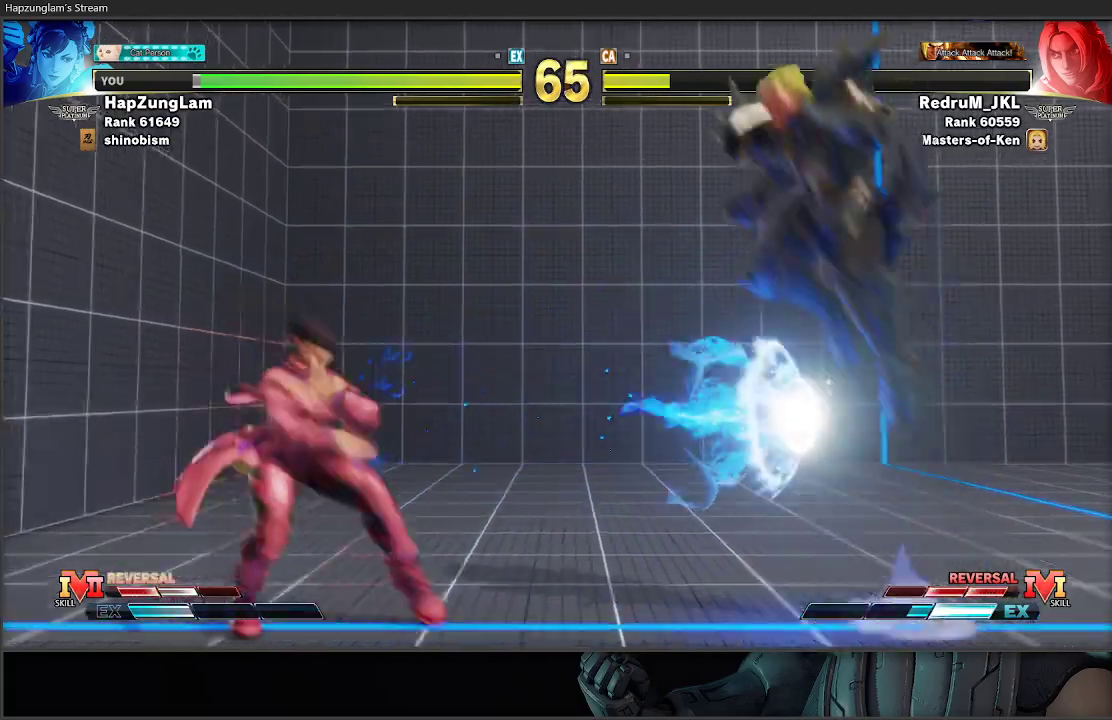
{"buttons": ["L3"], "left_stick": "right", "right_stick": "center", "events": [[167, "left_stick", "down-left"], [233, "L3", "down"], [383, "L3", "up"], [383, "left_stick", "right"], [483, "L3", "down"]]}
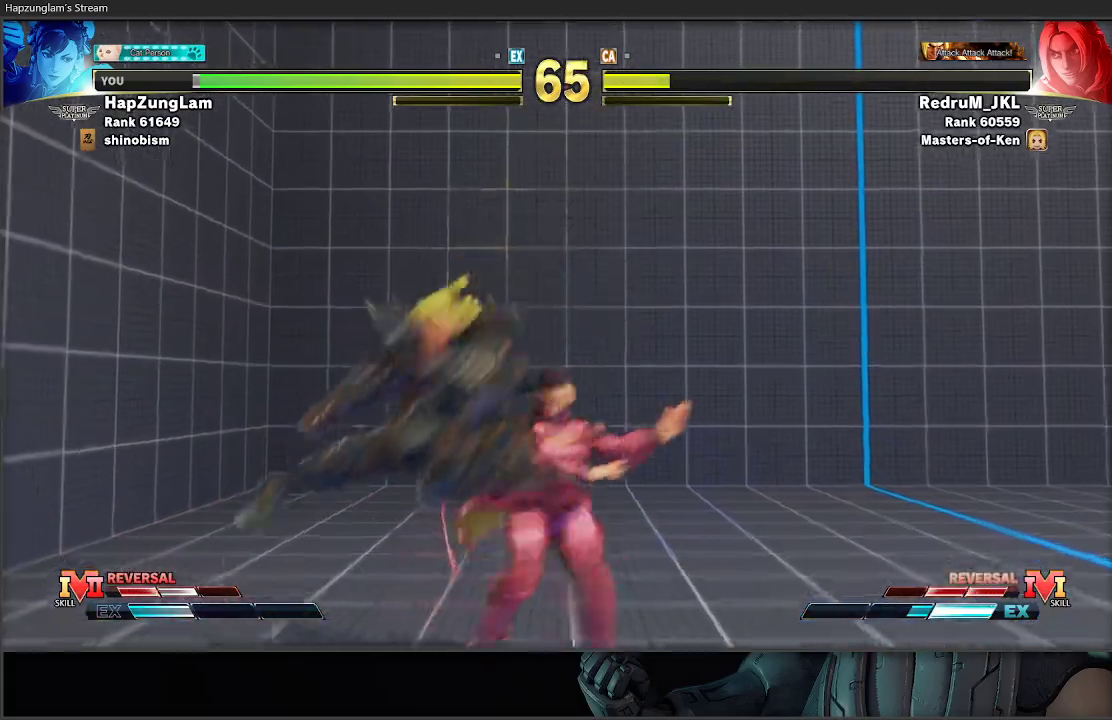
{"buttons": ["L3"], "left_stick": "down-right", "right_stick": "center", "events": [[150, "A", "down"], [150, "X", "down"], [317, "left_stick", "down-right"], [333, "A", "up"], [333, "X", "up"]]}
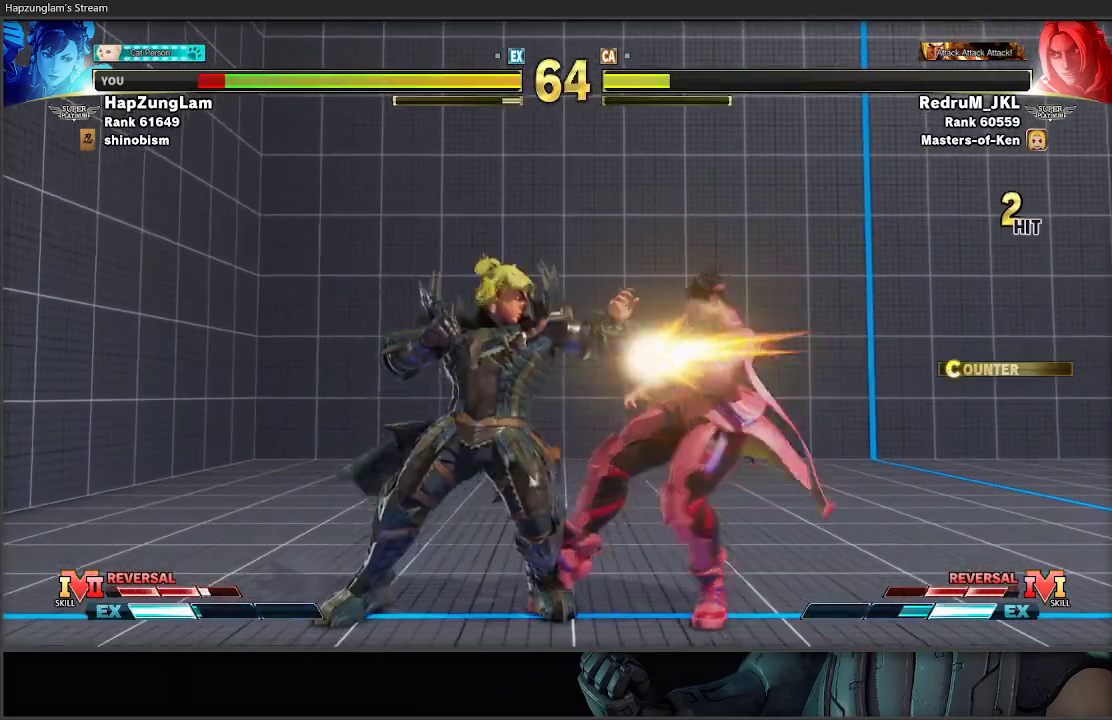
{"buttons": ["L3"], "left_stick": "down-right", "right_stick": "center", "events": []}
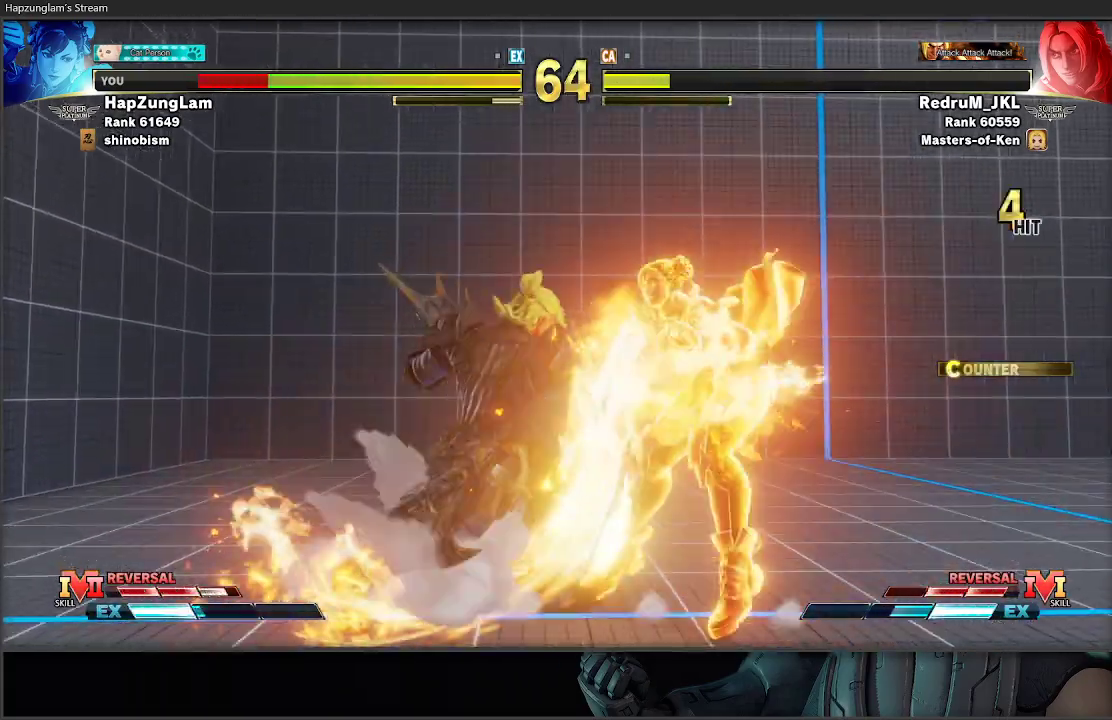
{"buttons": [], "left_stick": "down-right", "right_stick": "center", "events": [[50, "L3", "up"], [117, "left_stick", "center"], [283, "left_stick", "down-right"]]}
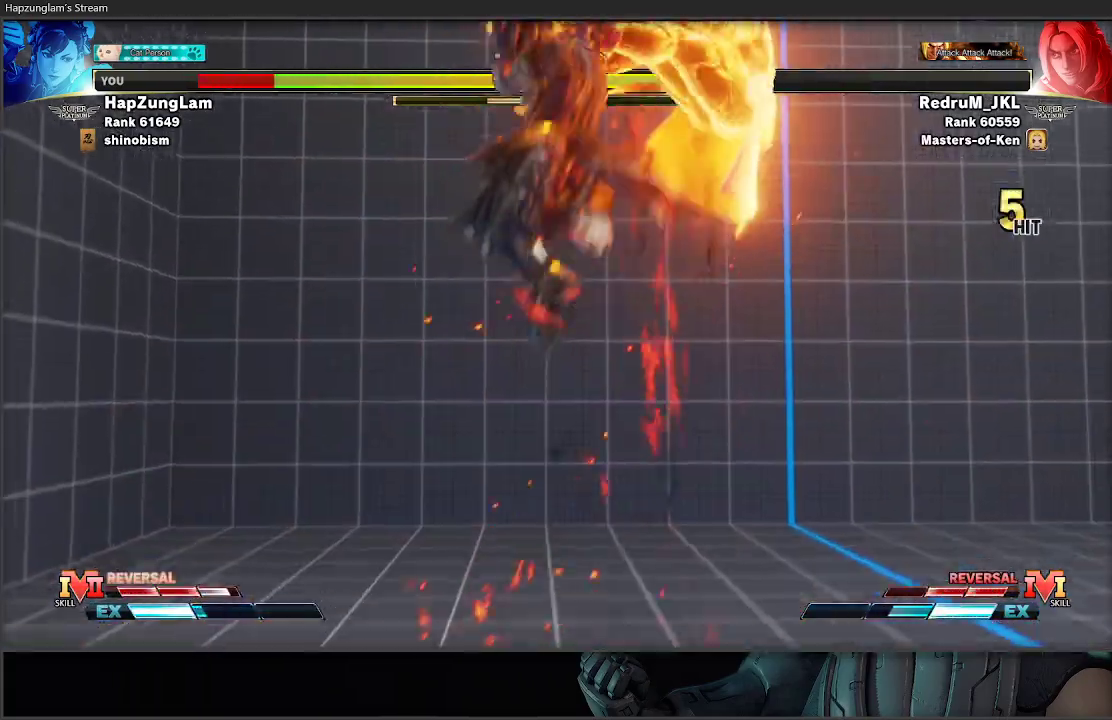
{"buttons": ["L2"], "left_stick": "down-right", "right_stick": "center", "events": [[217, "L2", "down"], [350, "L2", "up"], [417, "L2", "down"]]}
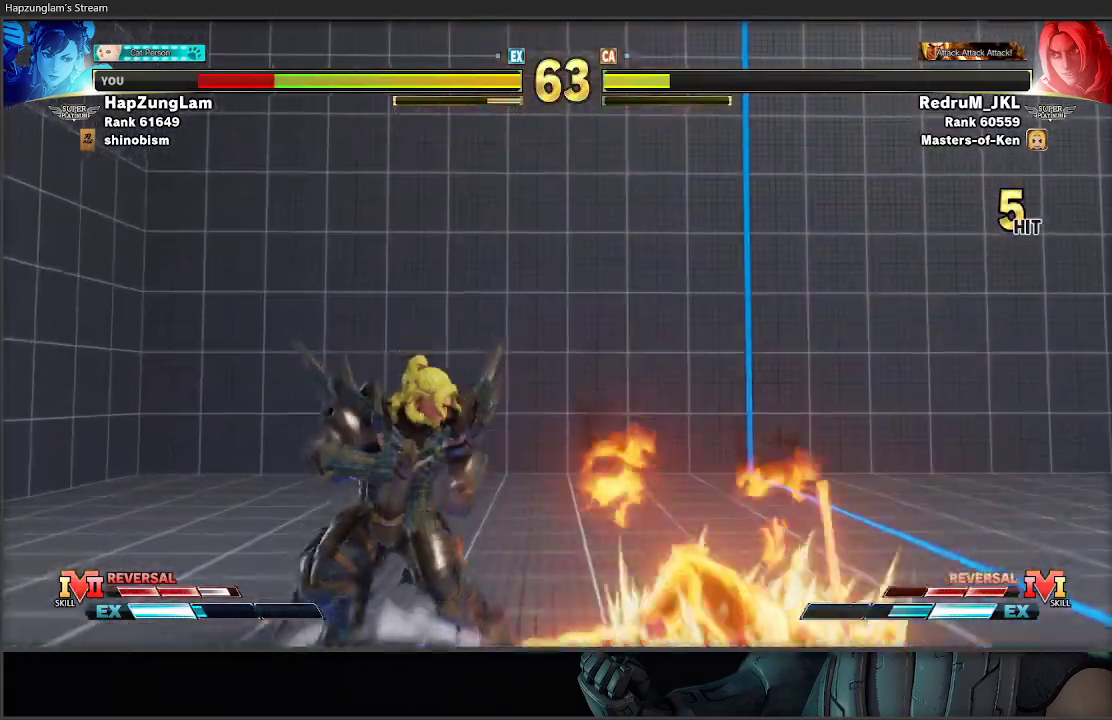
{"buttons": [], "left_stick": "down-right", "right_stick": "center", "events": [[33, "L2", "up"], [83, "L2", "down"], [267, "L2", "up"]]}
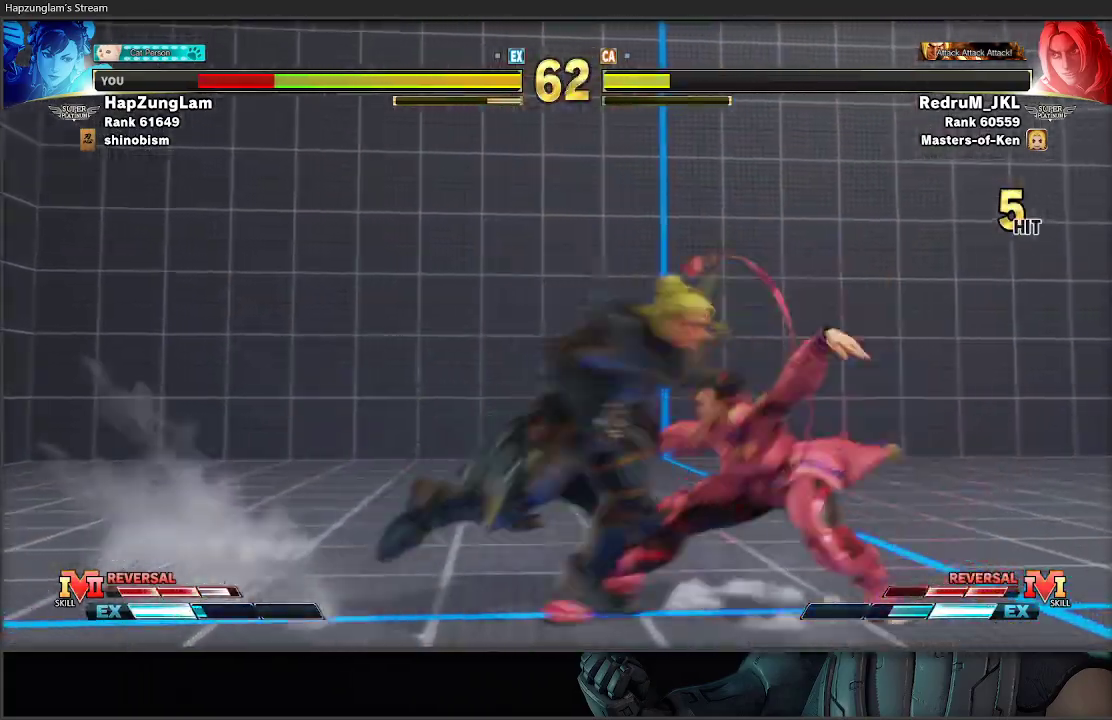
{"buttons": ["L3"], "left_stick": "down-right", "right_stick": "center", "events": [[267, "A", "down"], [283, "L3", "down"], [283, "X", "down"], [367, "A", "up"], [383, "X", "up"]]}
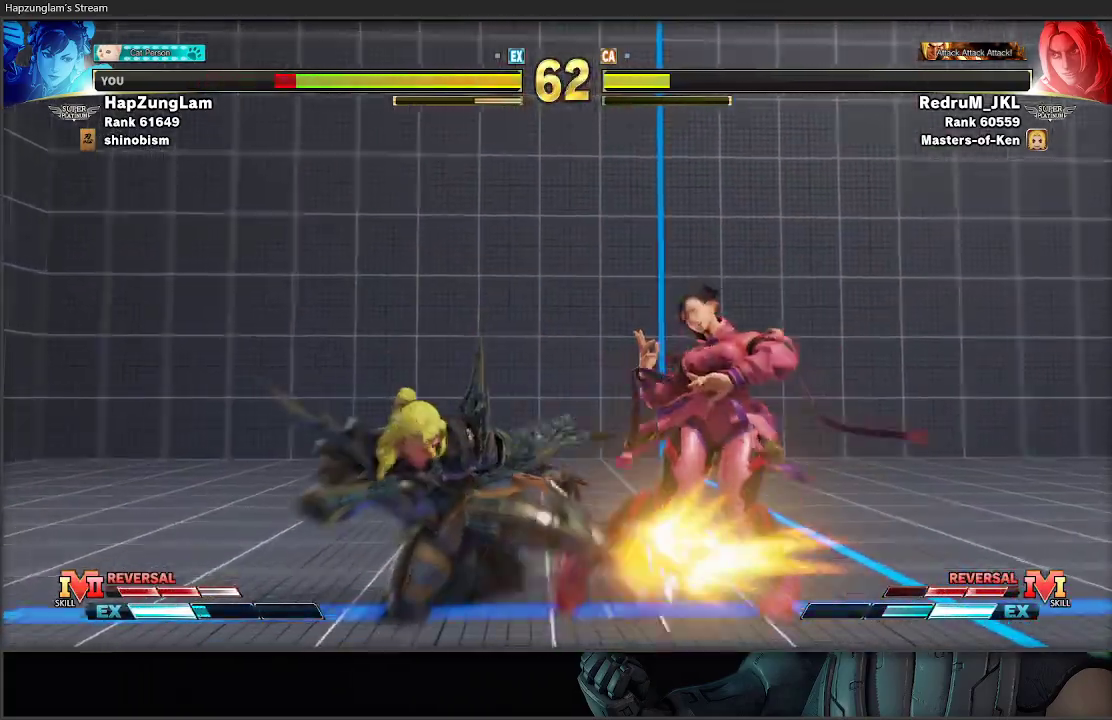
{"buttons": ["L3"], "left_stick": "down-right", "right_stick": "center", "events": [[150, "X", "down"], [300, "X", "up"]]}
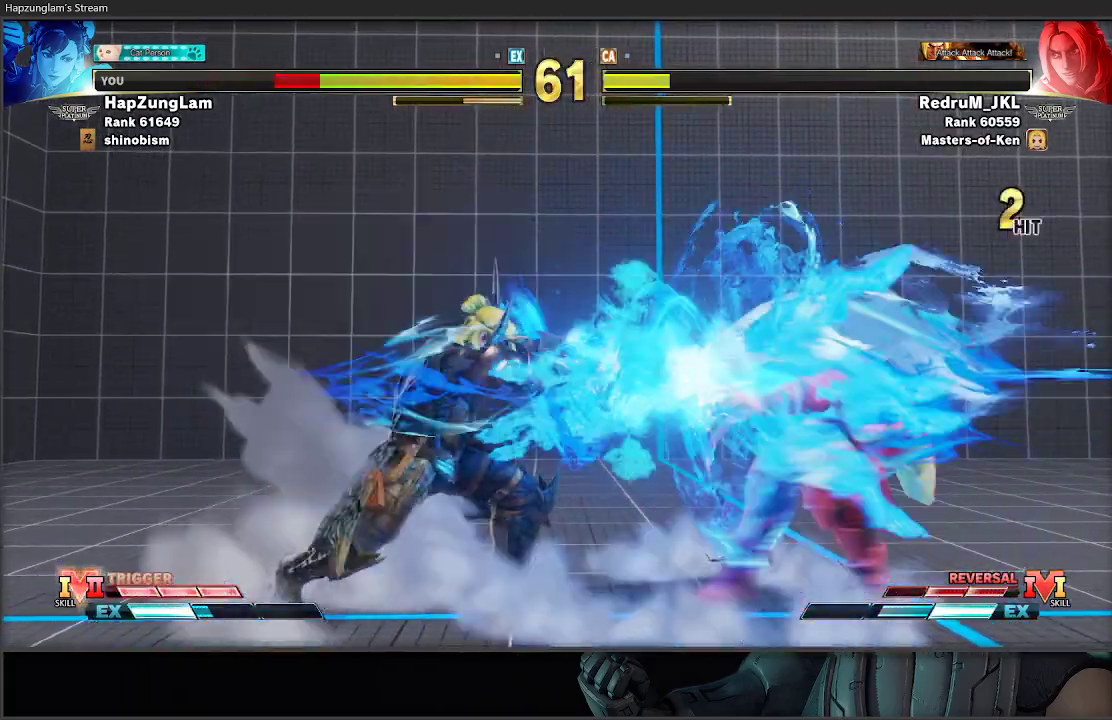
{"buttons": ["X", "L3"], "left_stick": "down-right", "right_stick": "center", "events": [[500, "X", "down"]]}
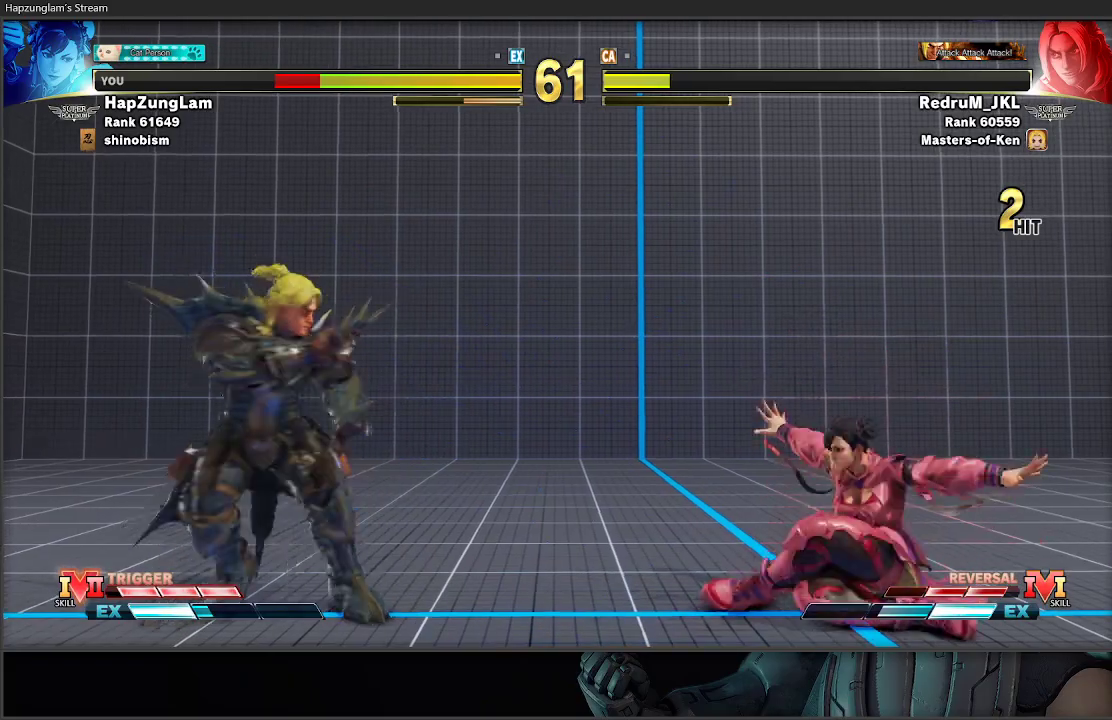
{"buttons": ["L3"], "left_stick": "right", "right_stick": "center", "events": [[150, "X", "up"], [200, "L3", "up"], [200, "left_stick", "down-left"], [250, "L3", "down"], [267, "R1", "down"], [267, "left_stick", "right"], [450, "R1", "up"]]}
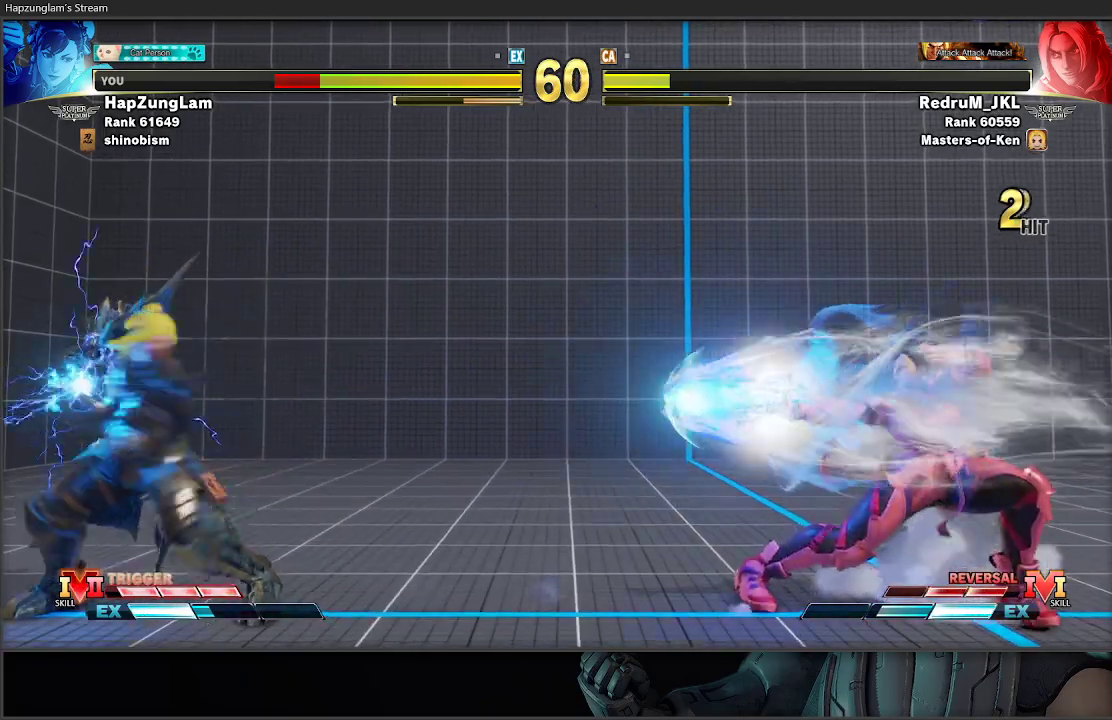
{"buttons": [], "left_stick": "up-left", "right_stick": "center", "events": [[83, "L3", "up"], [217, "left_stick", "center"], [267, "left_stick", "left"], [350, "left_stick", "center"], [417, "left_stick", "up-left"]]}
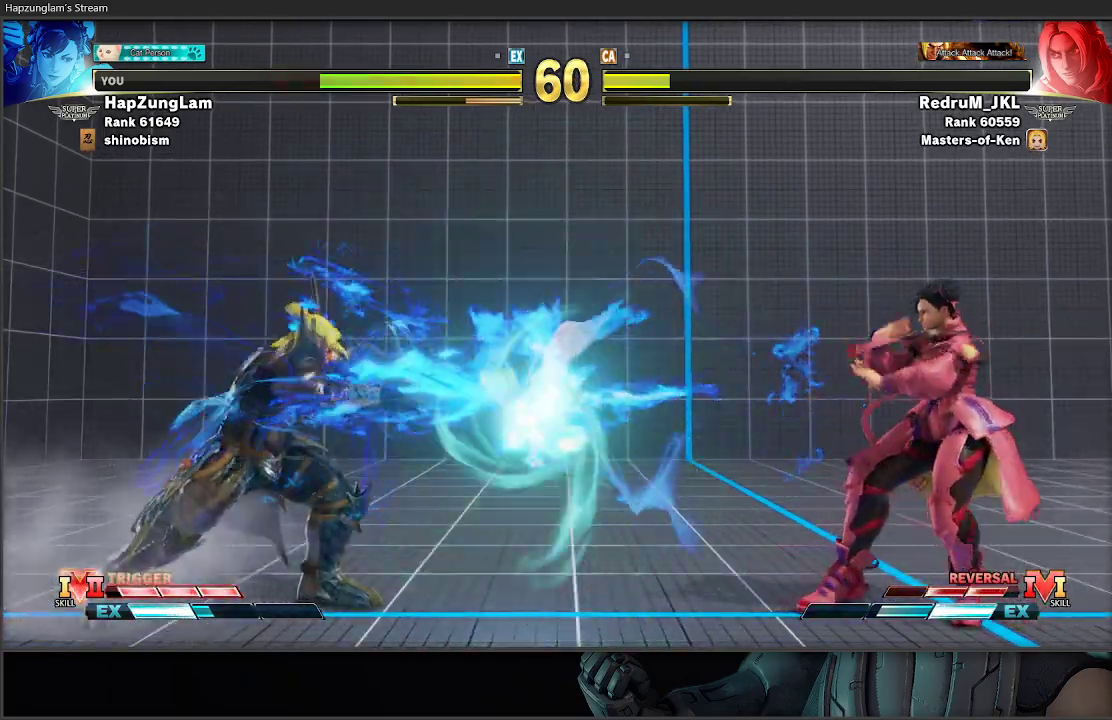
{"buttons": ["L3"], "left_stick": "down-right", "right_stick": "center", "events": [[50, "left_stick", "left"], [250, "left_stick", "down-right"], [283, "L3", "down"], [283, "Y", "down"], [433, "Y", "up"]]}
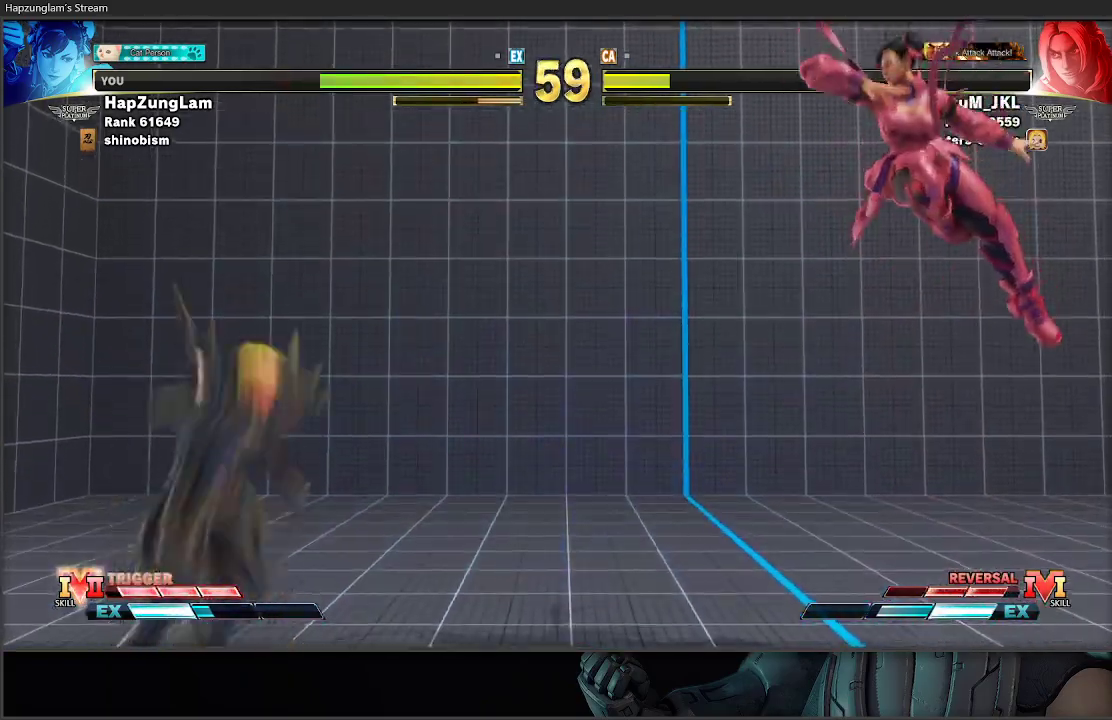
{"buttons": [], "left_stick": "down-right", "right_stick": "center", "events": [[367, "L3", "up"]]}
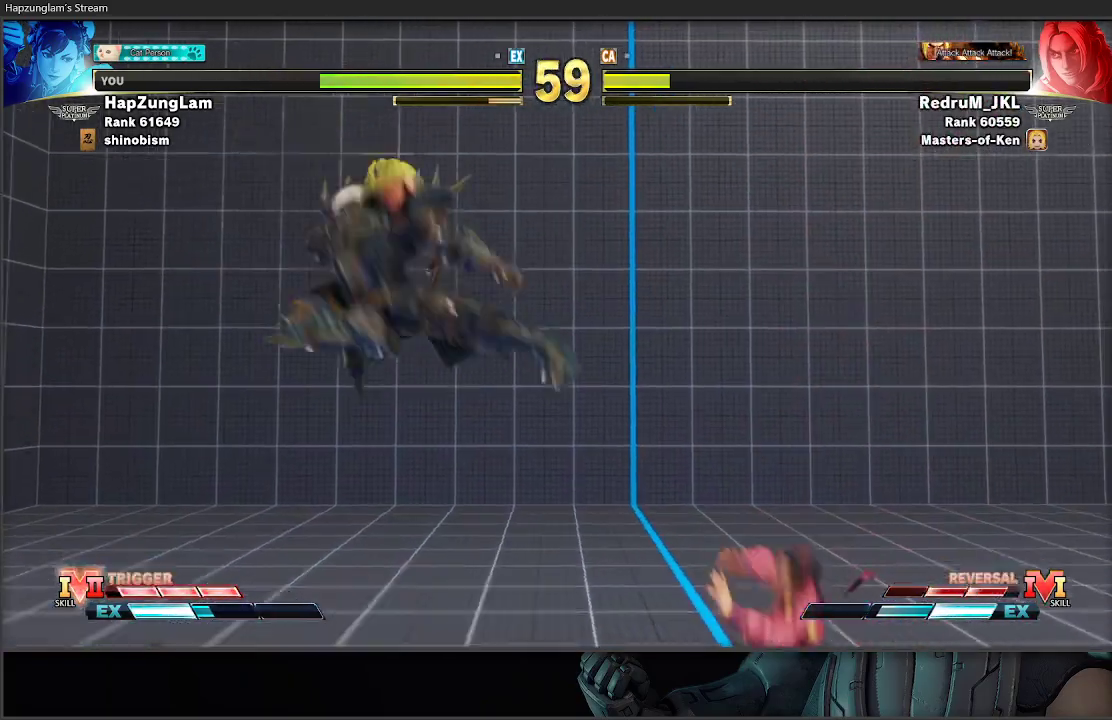
{"buttons": ["L3"], "left_stick": "down-right", "right_stick": "center", "events": [[33, "left_stick", "right"], [183, "L3", "down"], [200, "left_stick", "down-right"]]}
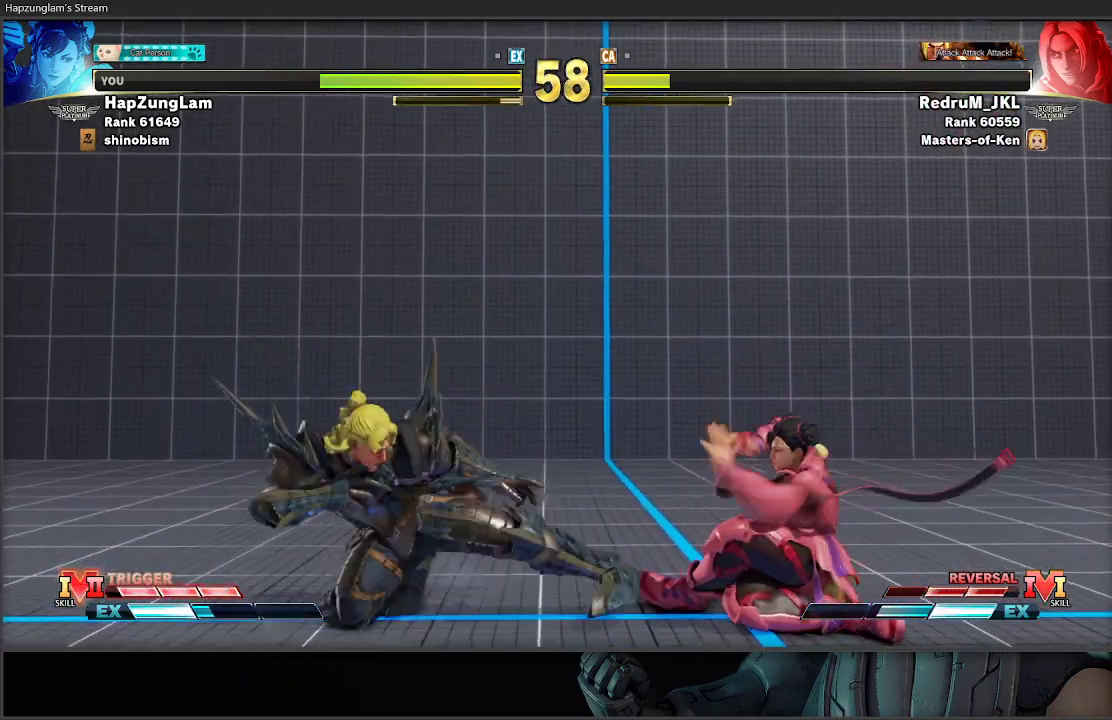
{"buttons": ["X", "L3"], "left_stick": "down-right", "right_stick": "center", "events": [[383, "X", "down"]]}
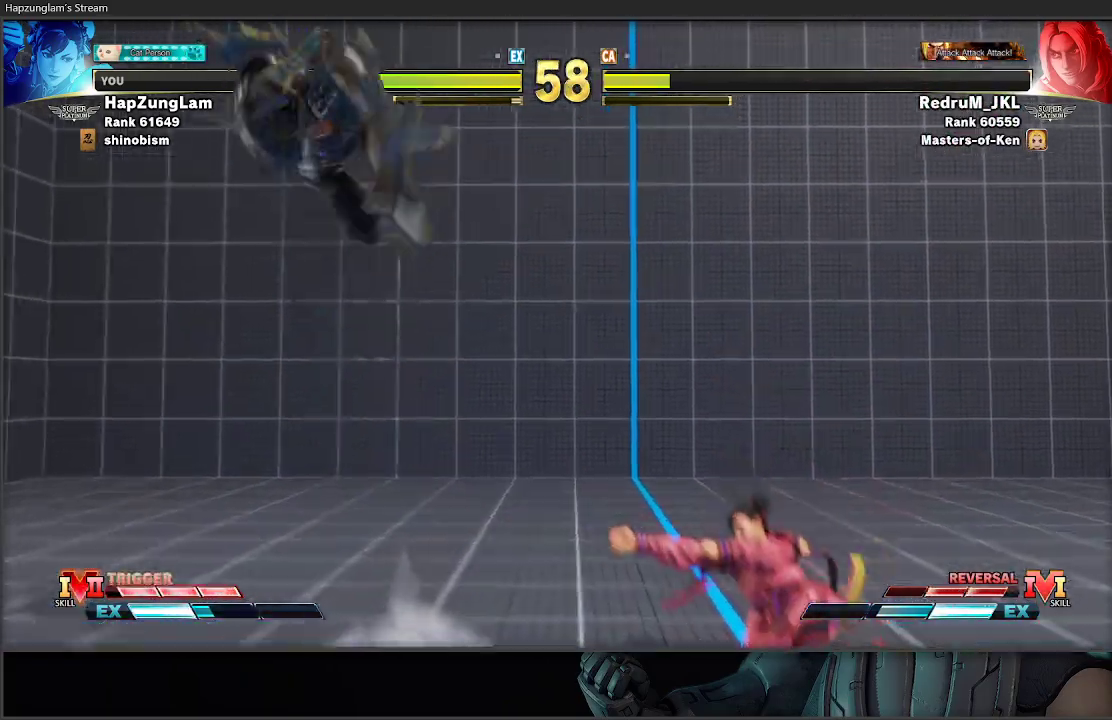
{"buttons": [], "left_stick": "left", "right_stick": "center", "events": [[50, "X", "up"], [200, "L3", "up"], [217, "left_stick", "left"]]}
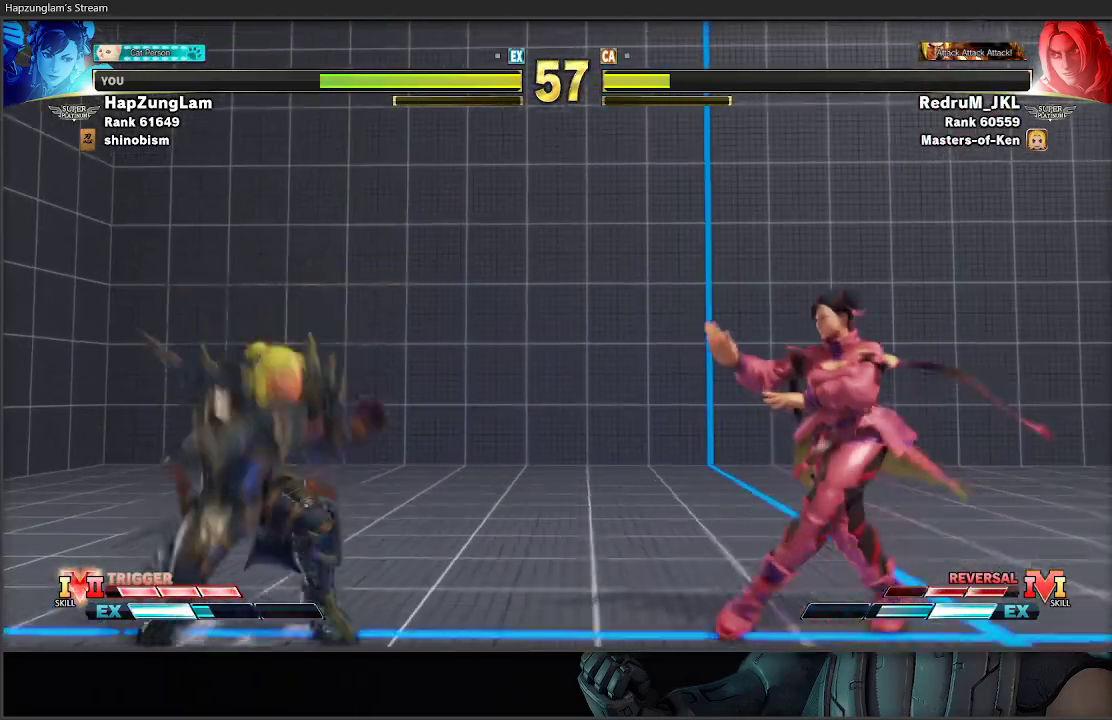
{"buttons": ["L3"], "left_stick": "down-right", "right_stick": "center", "events": [[133, "left_stick", "down-right"], [267, "L3", "down"], [383, "X", "down"], [500, "X", "up"]]}
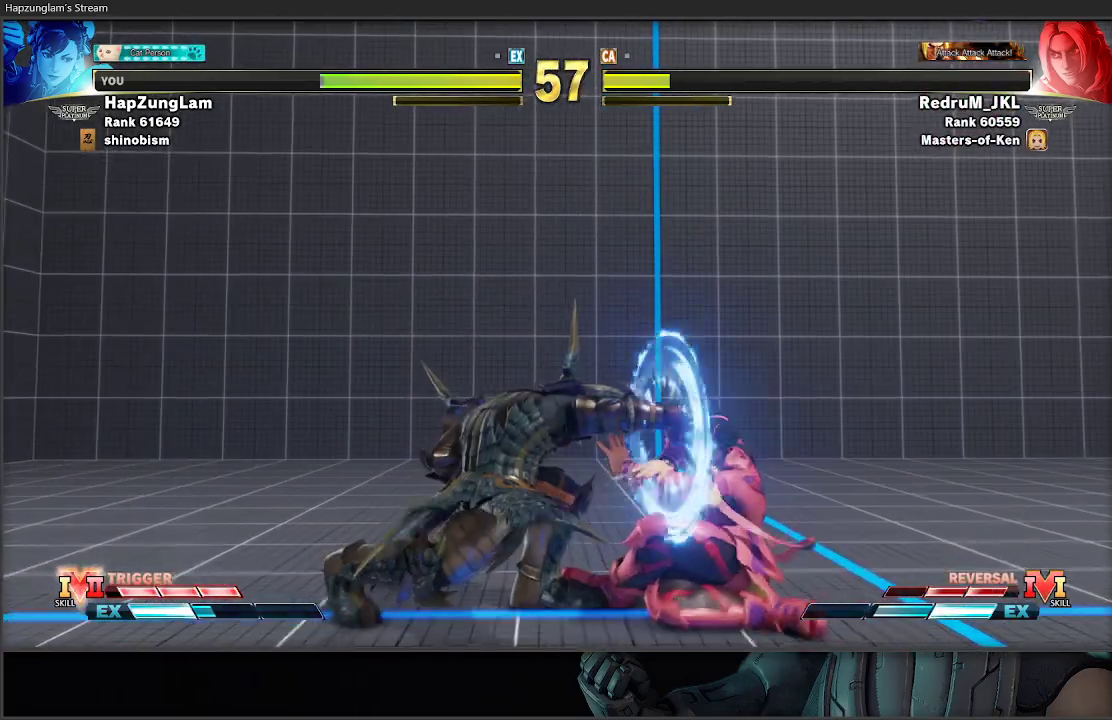
{"buttons": ["X", "L3"], "left_stick": "down-right", "right_stick": "center", "events": [[167, "X", "down"], [217, "X", "up"], [467, "X", "down"]]}
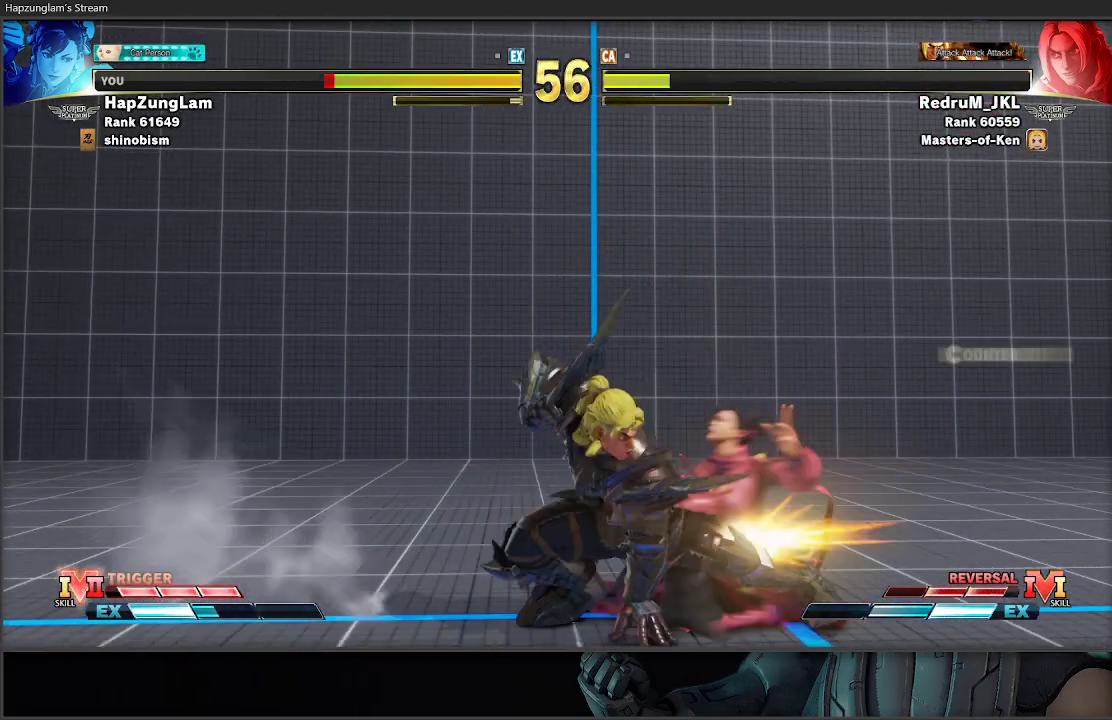
{"buttons": ["L3"], "left_stick": "down-right", "right_stick": "center", "events": [[100, "X", "up"], [217, "X", "down"], [383, "X", "up"]]}
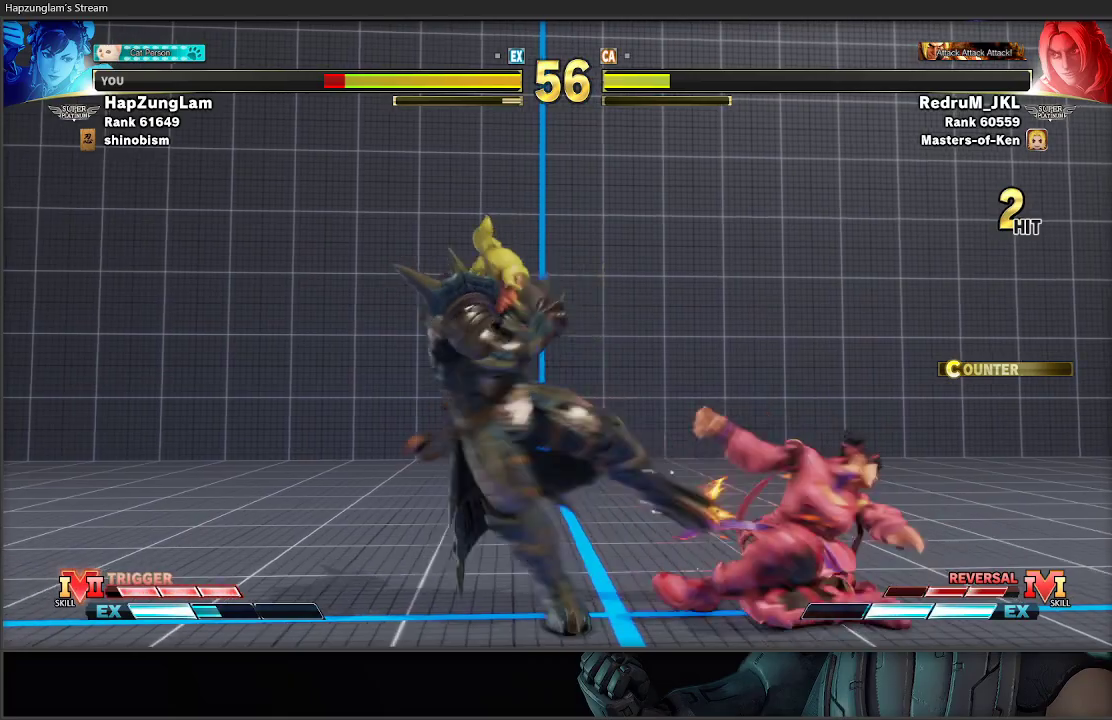
{"buttons": ["L3"], "left_stick": "down-right", "right_stick": "center", "events": []}
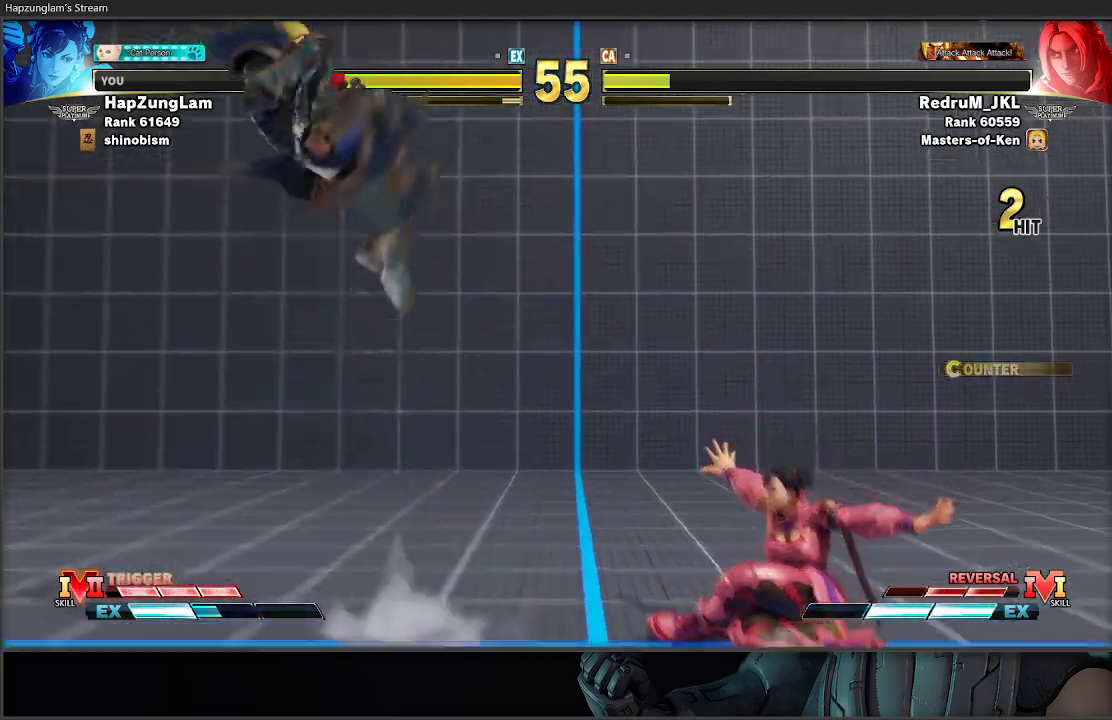
{"buttons": [], "left_stick": "right", "right_stick": "center", "events": [[233, "L3", "up"], [233, "left_stick", "down-left"], [300, "L3", "down"], [300, "R1", "down"], [333, "left_stick", "right"], [483, "L3", "up"], [500, "R1", "up"]]}
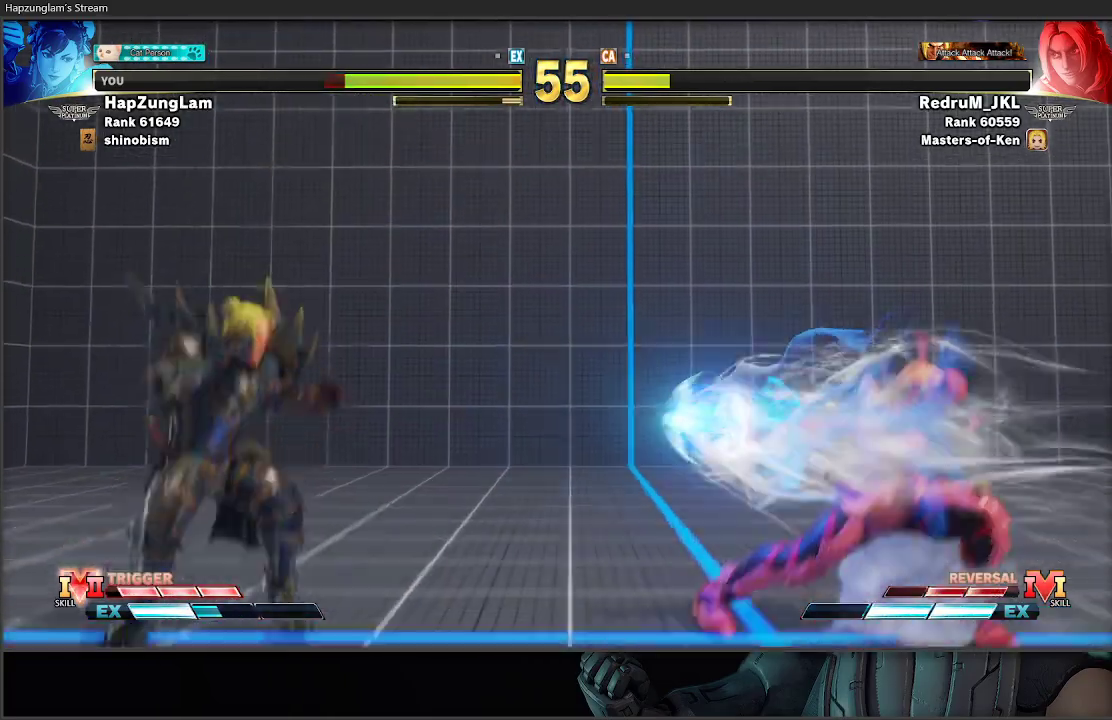
{"buttons": [], "left_stick": "left", "right_stick": "center", "events": [[50, "left_stick", "center"], [200, "left_stick", "left"], [317, "left_stick", "center"], [367, "left_stick", "left"]]}
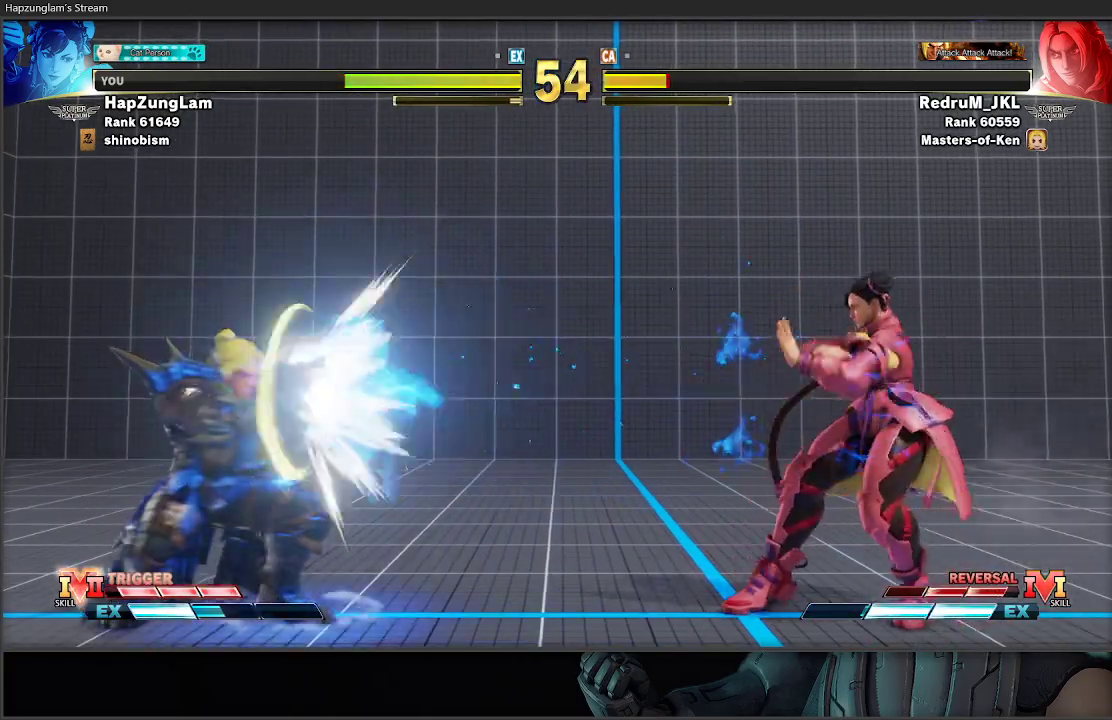
{"buttons": ["L3"], "left_stick": "down-right", "right_stick": "center", "events": [[417, "left_stick", "down-right"], [500, "L3", "down"]]}